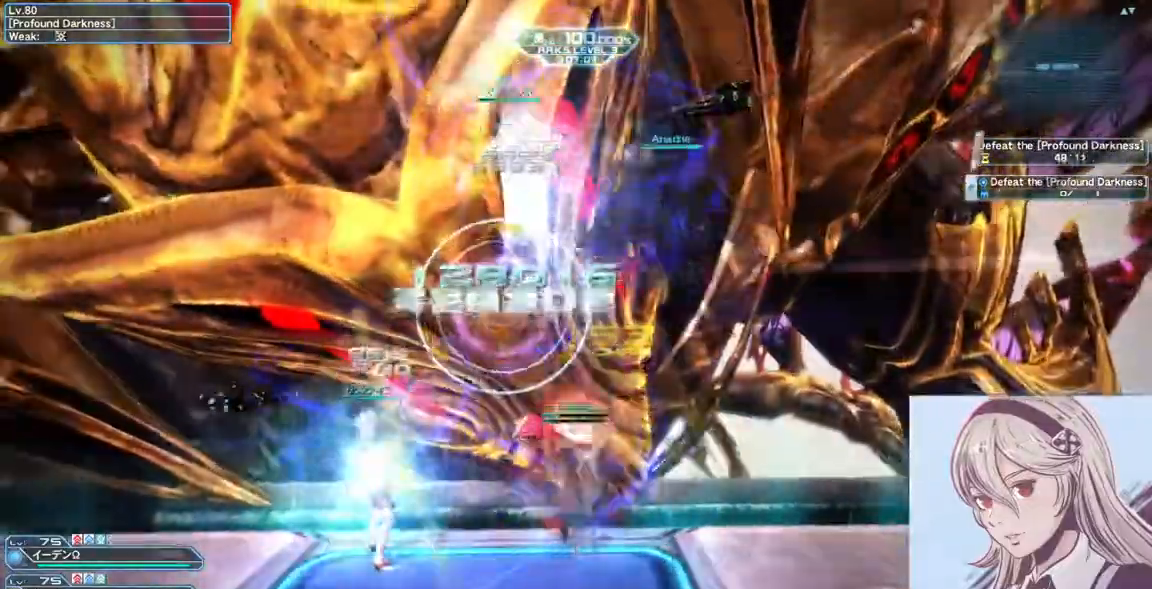
Gameplay with keyboard and mouse; each line is a JSON object with the keys and mouse buttons held at the frame after it. "events" lists presses ("down") and releases ("up") of "0", "1", "2", "3", "4", "5", "6", "7", "8", "9", "a", "alt", "c", "ctrl", "d", "e", "escape", "f", "num1", "num2", "num3", "num4", "num5", "num6", "num7", "num8", "num9", "q", "r", "return", "s", "shift", "space", "tab", "v", "w", "x", "z", "mouse_left" and "mouse_right" between this image and that frame as [ms after this image, input, new state], when the widget could be followed in between. "mouse_left", "mouse_right" = the "left", "right" buttons of the "mouse" list. No other keys are recorded. Mouse movement is not recorded.
{"keys": ["w"], "mouse": [], "events": [[167, "mouse_right", "up"]]}
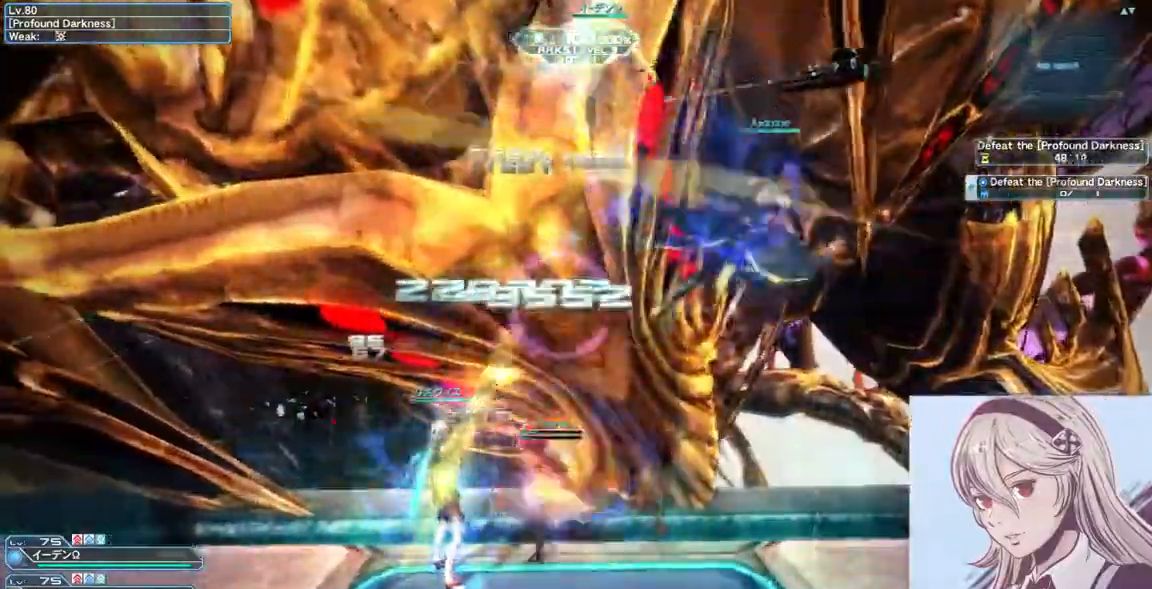
{"keys": ["w"], "mouse": ["left"], "events": [[233, "d", "down"], [267, "mouse_left", "down"], [433, "d", "up"]]}
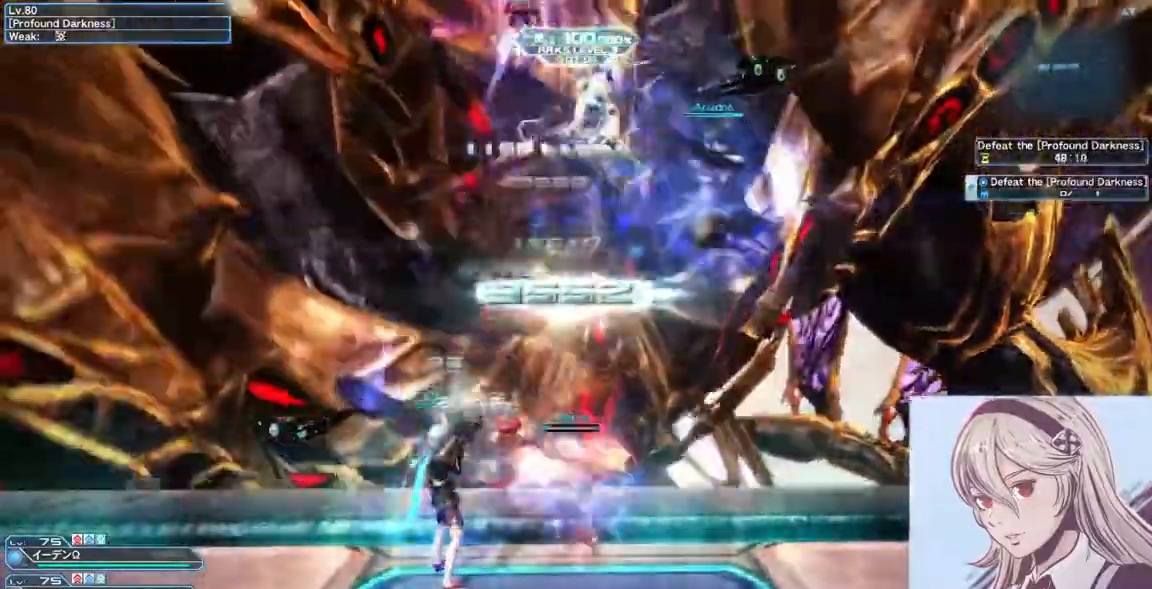
{"keys": ["w"], "mouse": [], "events": [[33, "mouse_left", "up"], [267, "mouse_left", "down"], [500, "mouse_left", "up"]]}
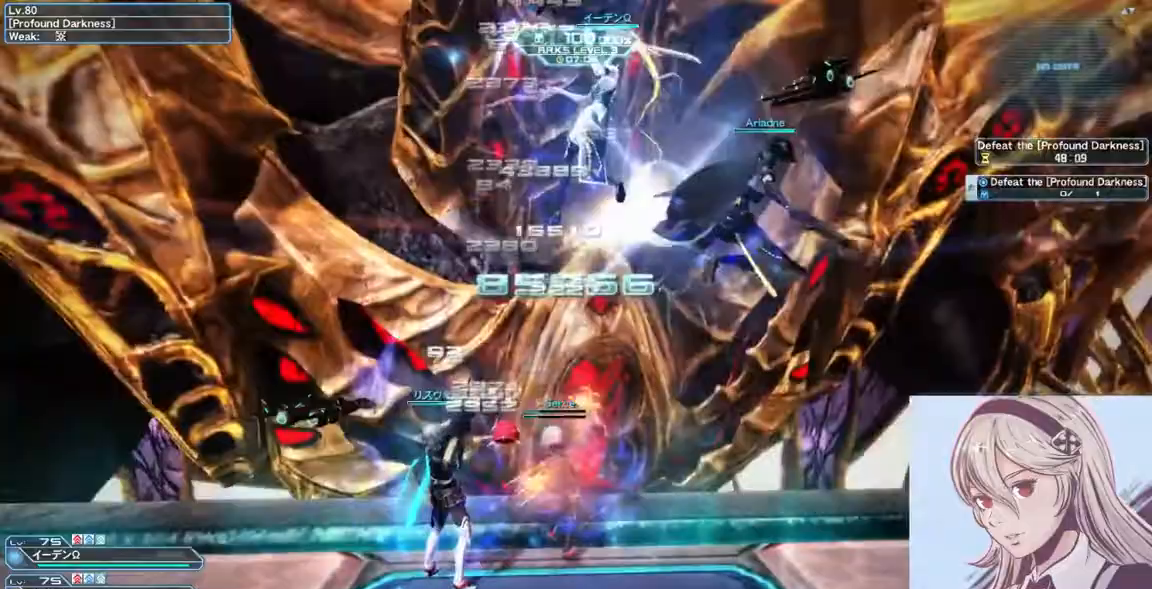
{"keys": ["space", "w"], "mouse": [], "events": [[467, "space", "down"]]}
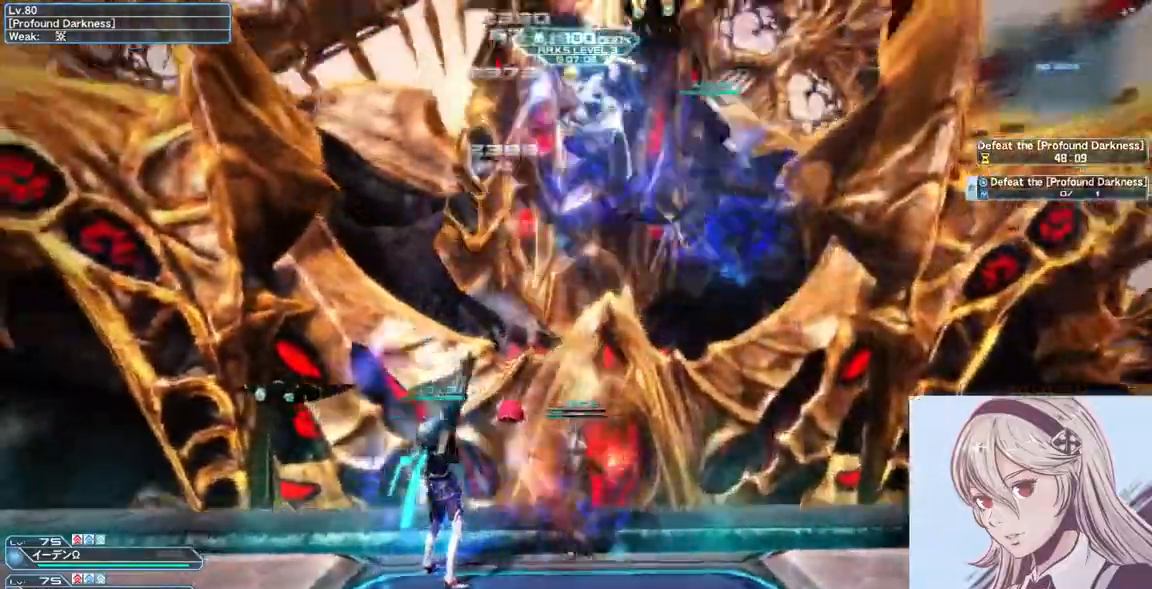
{"keys": ["w"], "mouse": ["right"], "events": [[267, "space", "up"], [433, "mouse_right", "down"]]}
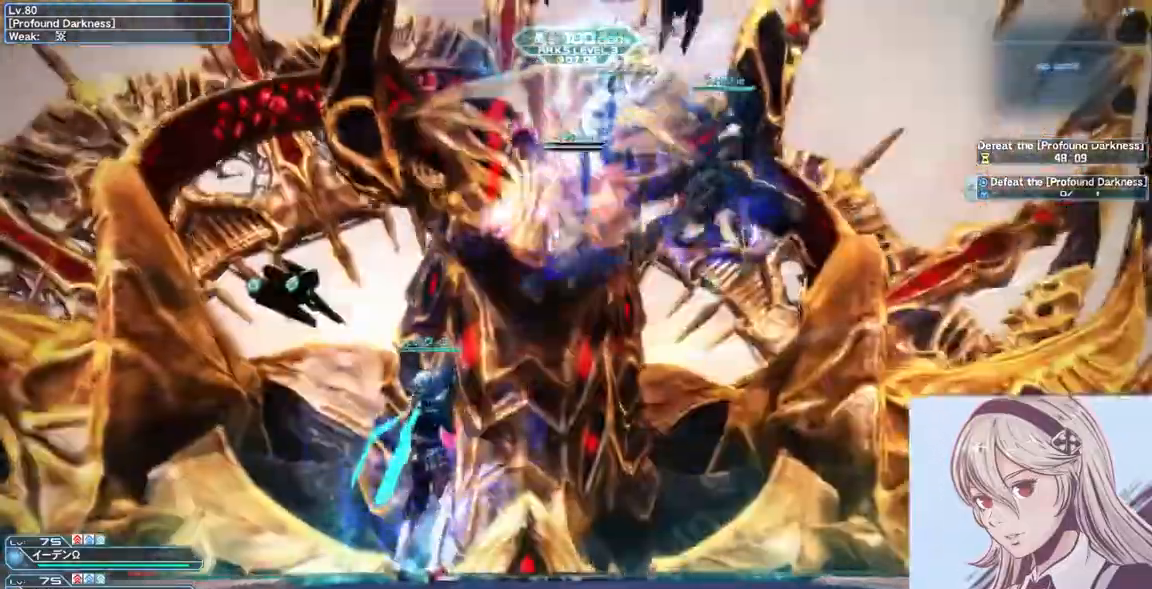
{"keys": ["w"], "mouse": [], "events": [[200, "mouse_right", "up"]]}
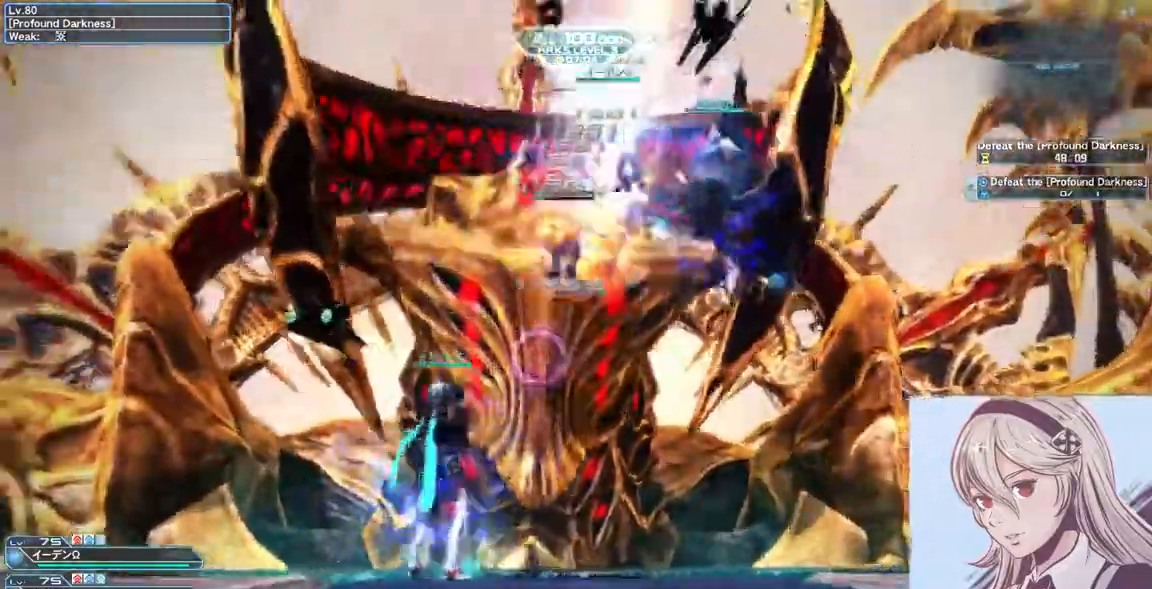
{"keys": ["w"], "mouse": [], "events": [[267, "mouse_left", "down"], [500, "mouse_left", "up"]]}
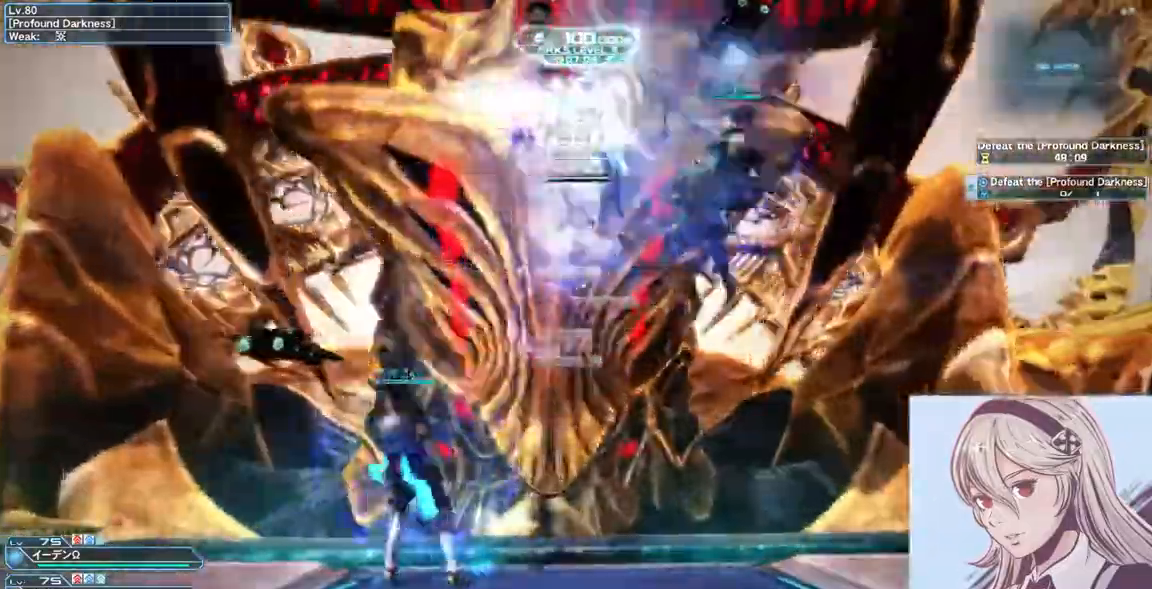
{"keys": ["w"], "mouse": [], "events": [[167, "mouse_left", "down"], [433, "mouse_left", "up"]]}
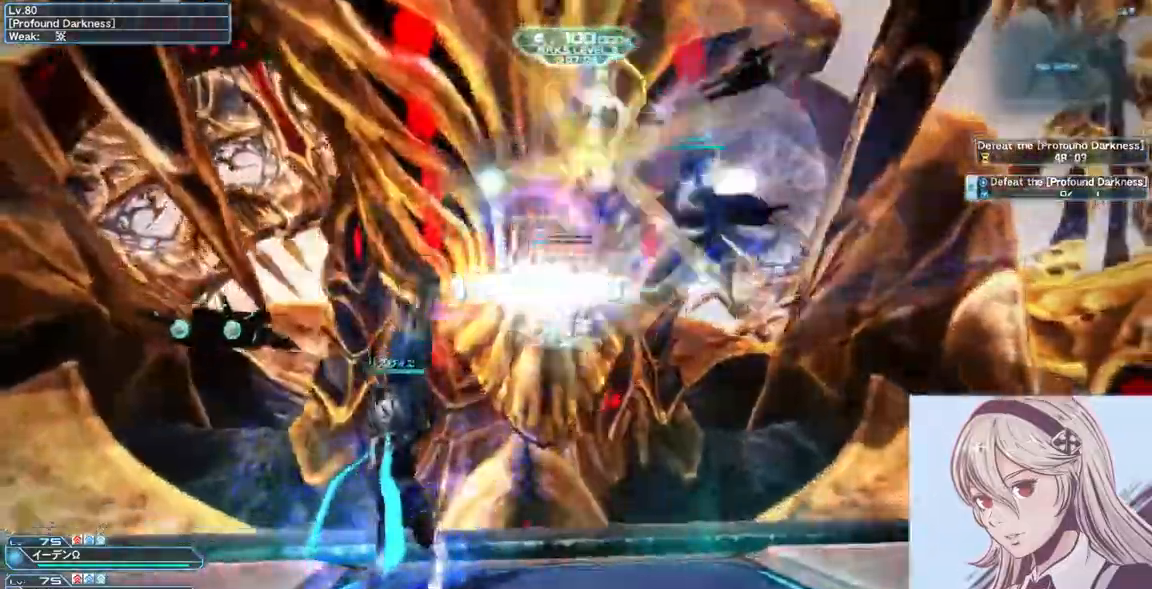
{"keys": ["w"], "mouse": [], "events": [[133, "mouse_left", "down"], [400, "mouse_left", "up"]]}
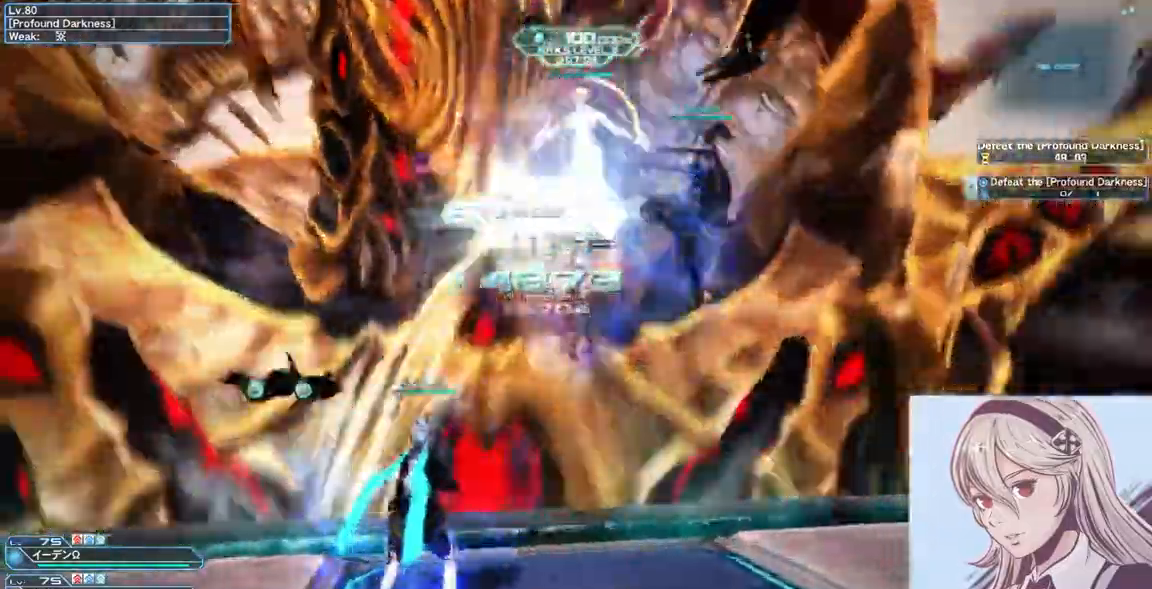
{"keys": ["a"], "mouse": [], "events": [[100, "mouse_left", "down"], [300, "w", "up"], [333, "mouse_left", "up"], [467, "a", "down"]]}
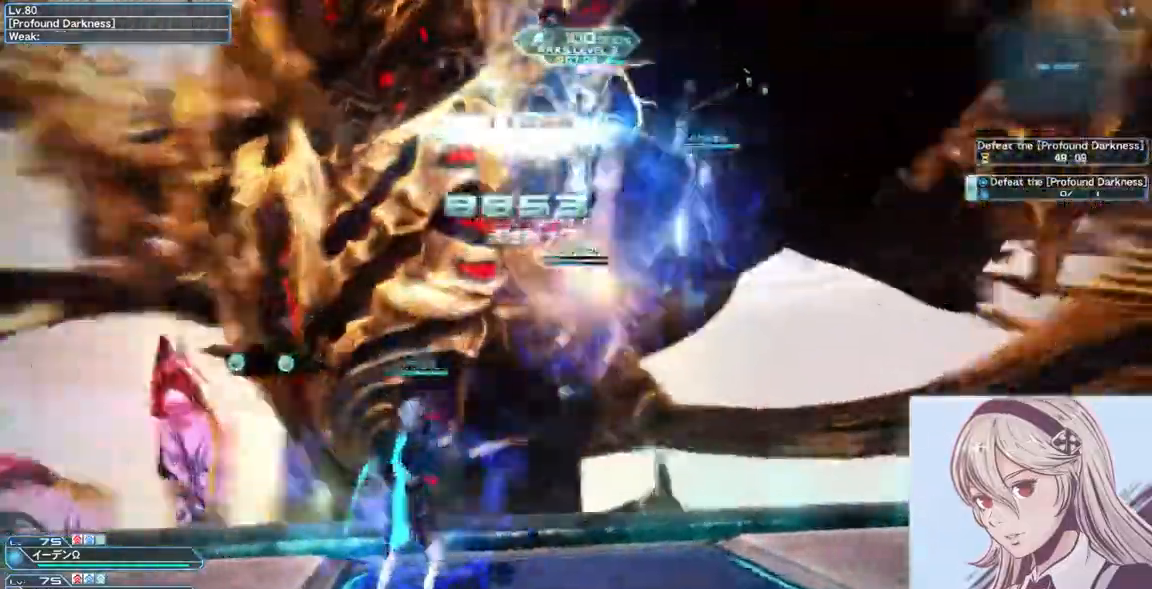
{"keys": ["num1", "s"], "mouse": [], "events": [[67, "a", "up"], [67, "s", "down"], [200, "x", "down"], [400, "x", "up"], [467, "num1", "down"]]}
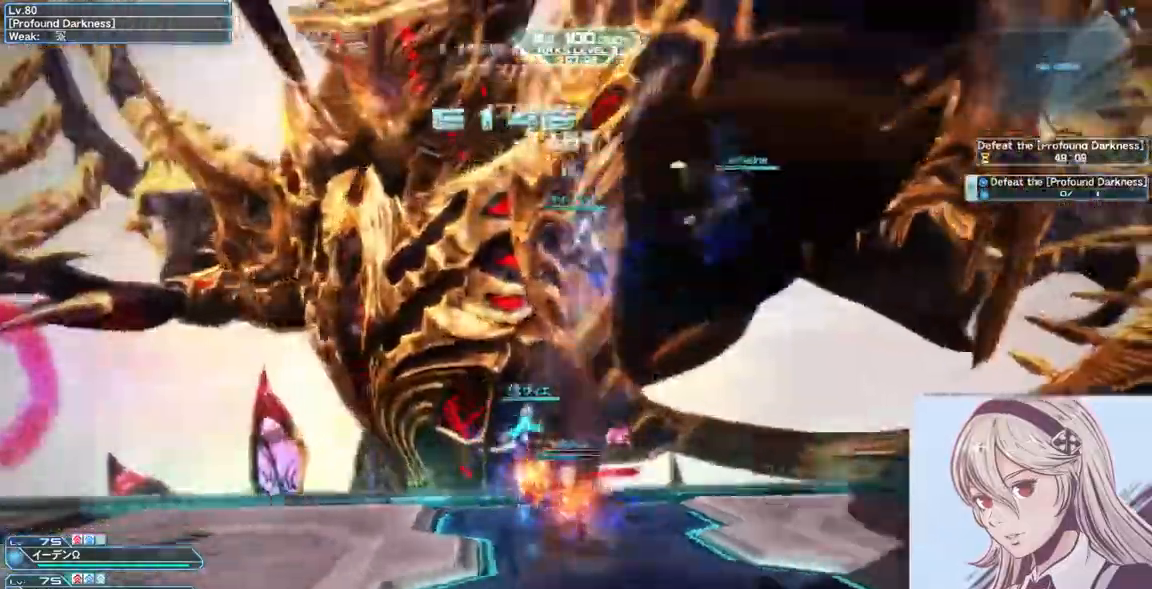
{"keys": ["s", "shift"], "mouse": [], "events": [[167, "num1", "up"], [400, "shift", "down"]]}
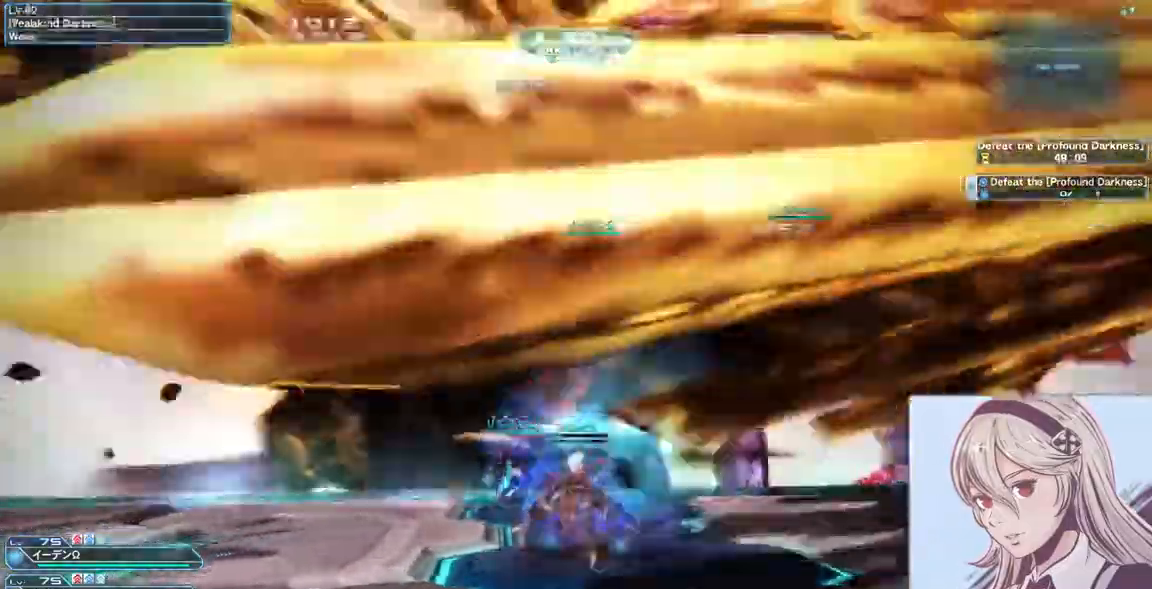
{"keys": ["s", "shift"], "mouse": [], "events": [[67, "shift", "up"], [167, "shift", "down"], [267, "shift", "up"], [333, "shift", "down"], [433, "shift", "up"], [500, "shift", "down"]]}
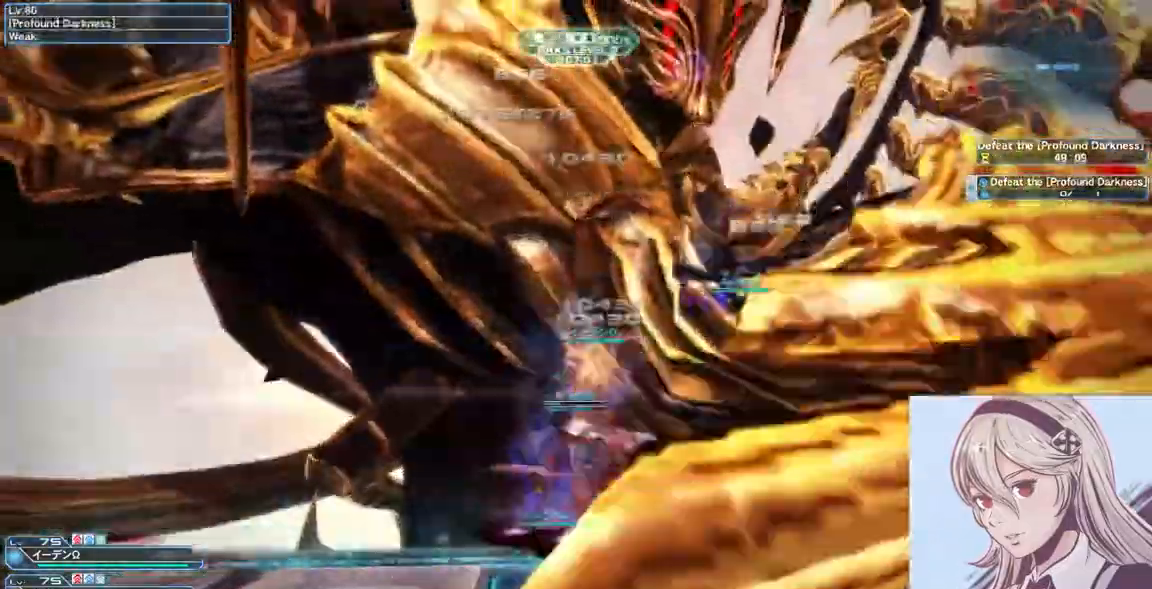
{"keys": ["s"], "mouse": [], "events": [[100, "shift", "up"]]}
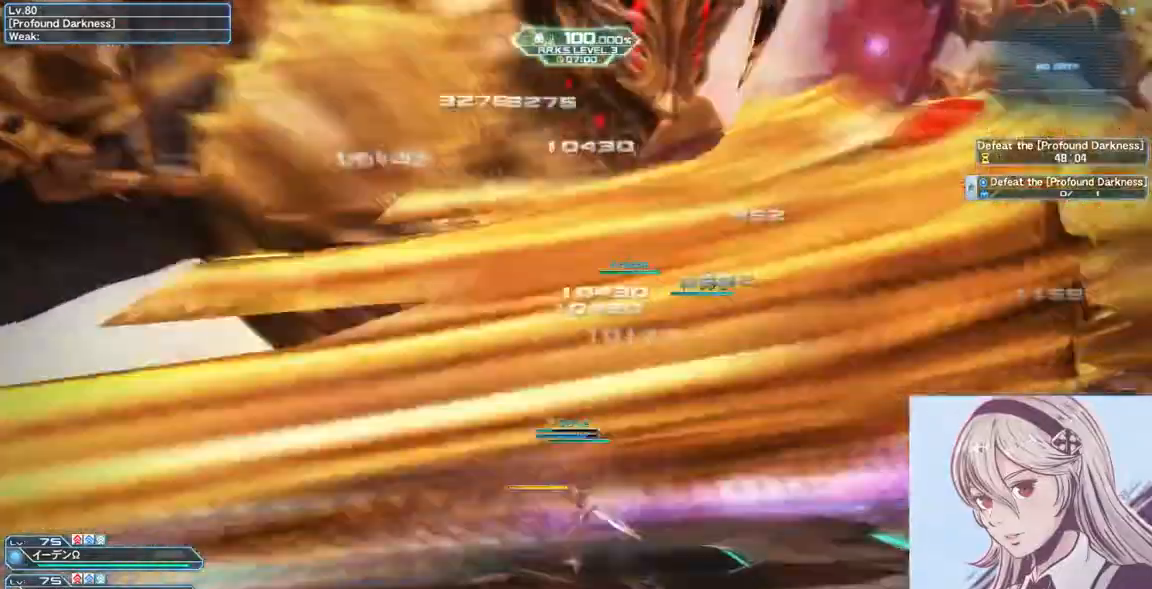
{"keys": ["s"], "mouse": [], "events": [[367, "shift", "down"], [500, "shift", "up"]]}
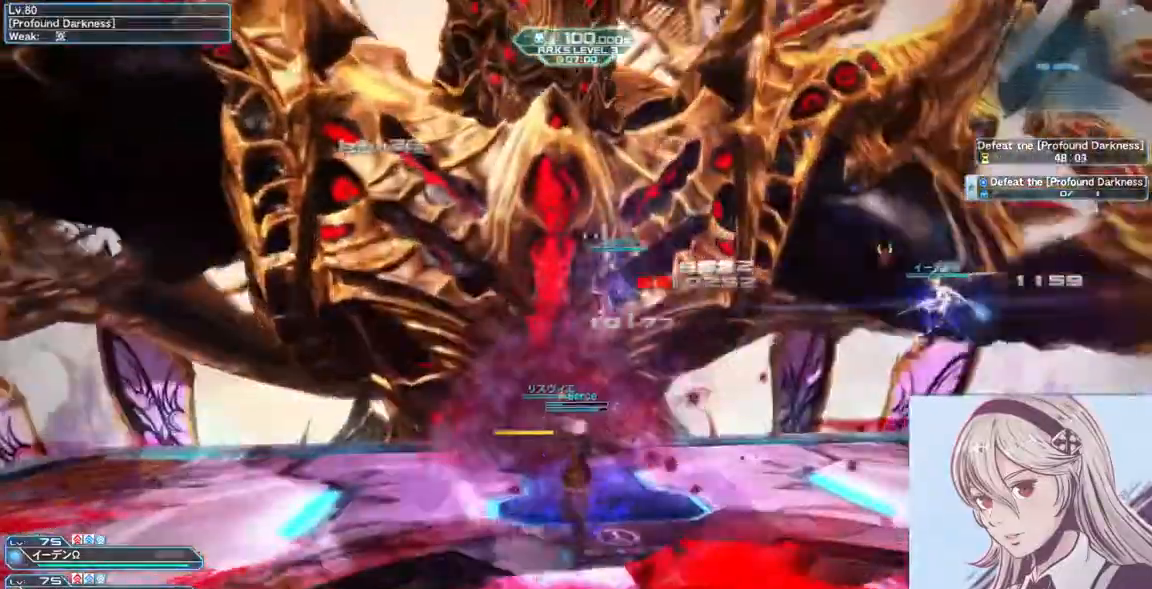
{"keys": ["d", "w"], "mouse": [], "events": [[67, "shift", "down"], [167, "shift", "up"], [367, "s", "up"], [400, "d", "down"], [433, "w", "down"]]}
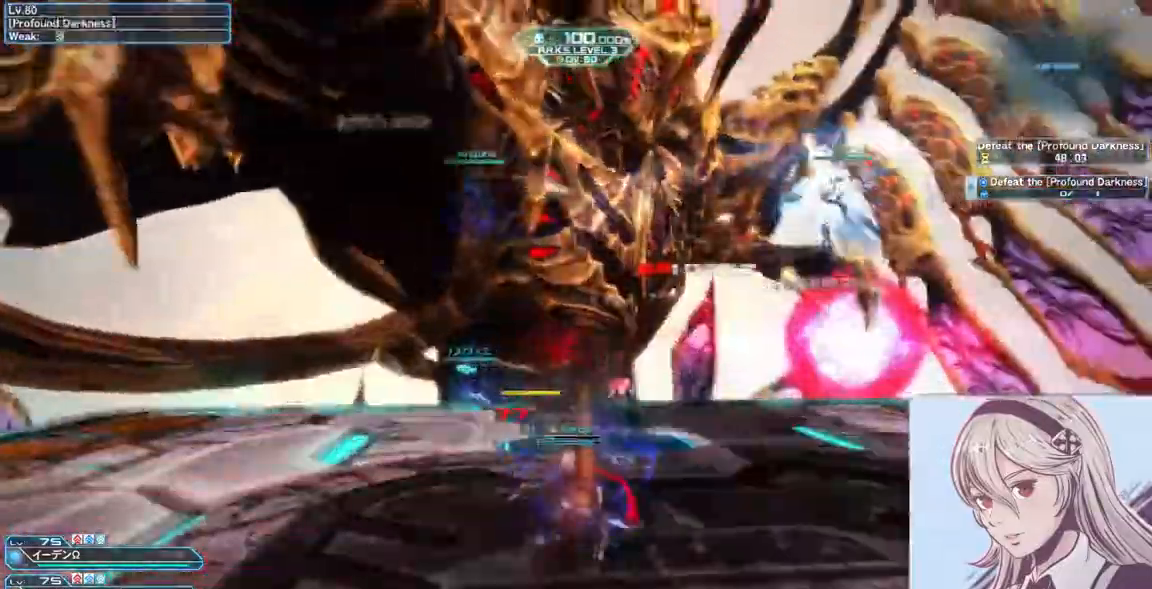
{"keys": ["w"], "mouse": [], "events": [[33, "d", "up"]]}
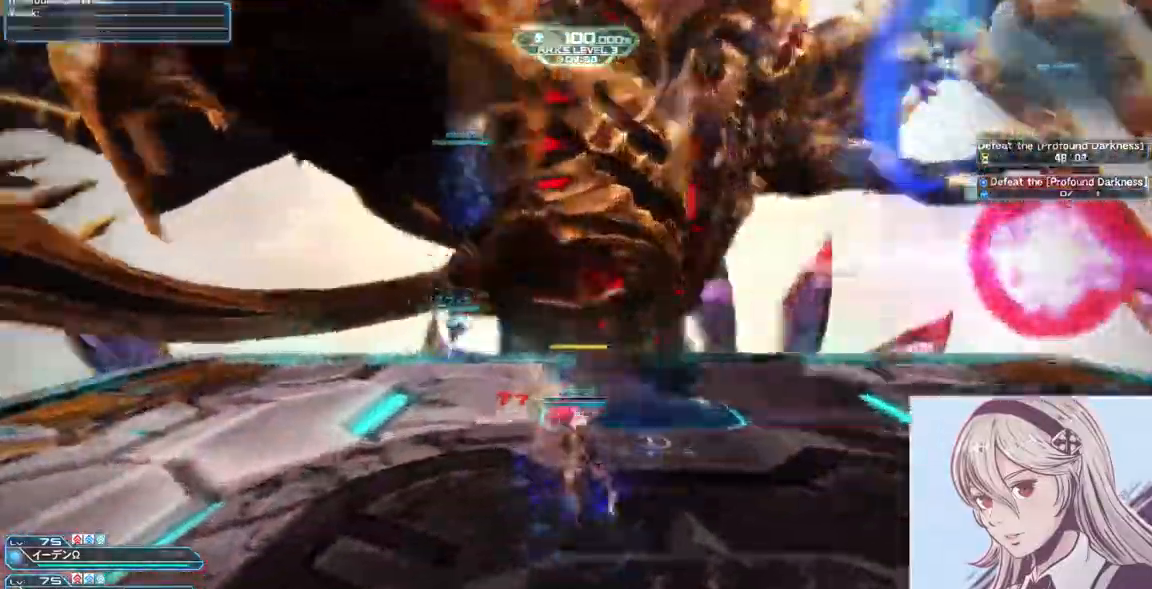
{"keys": ["shift", "w"], "mouse": [], "events": [[167, "shift", "down"], [267, "shift", "up"], [367, "shift", "down"], [467, "shift", "up"], [500, "shift", "down"]]}
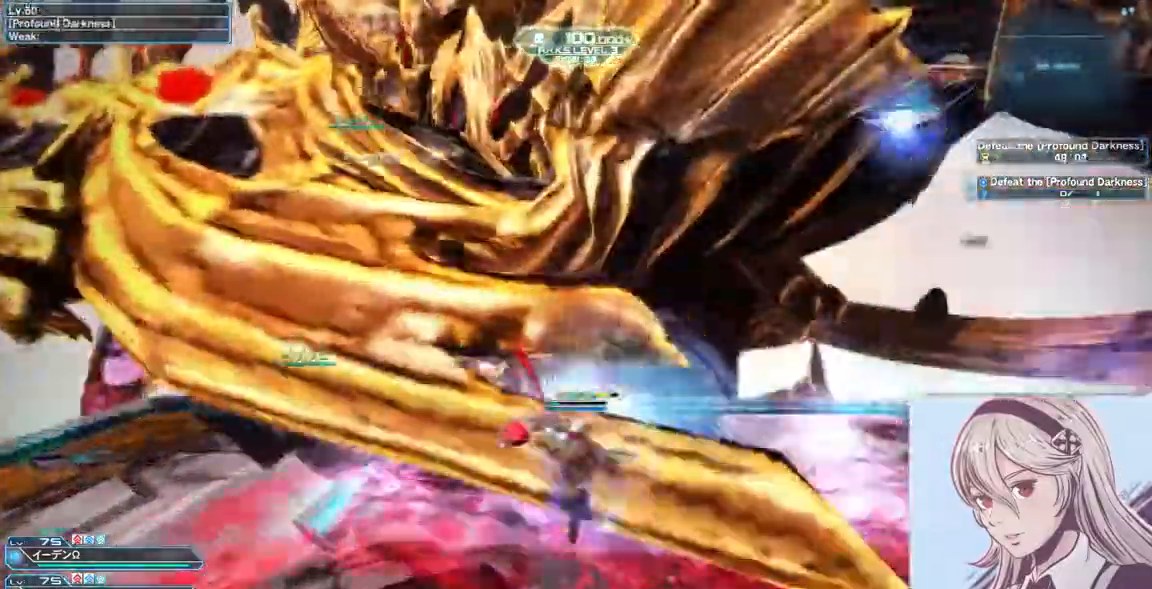
{"keys": ["w"], "mouse": [], "events": [[367, "shift", "up"]]}
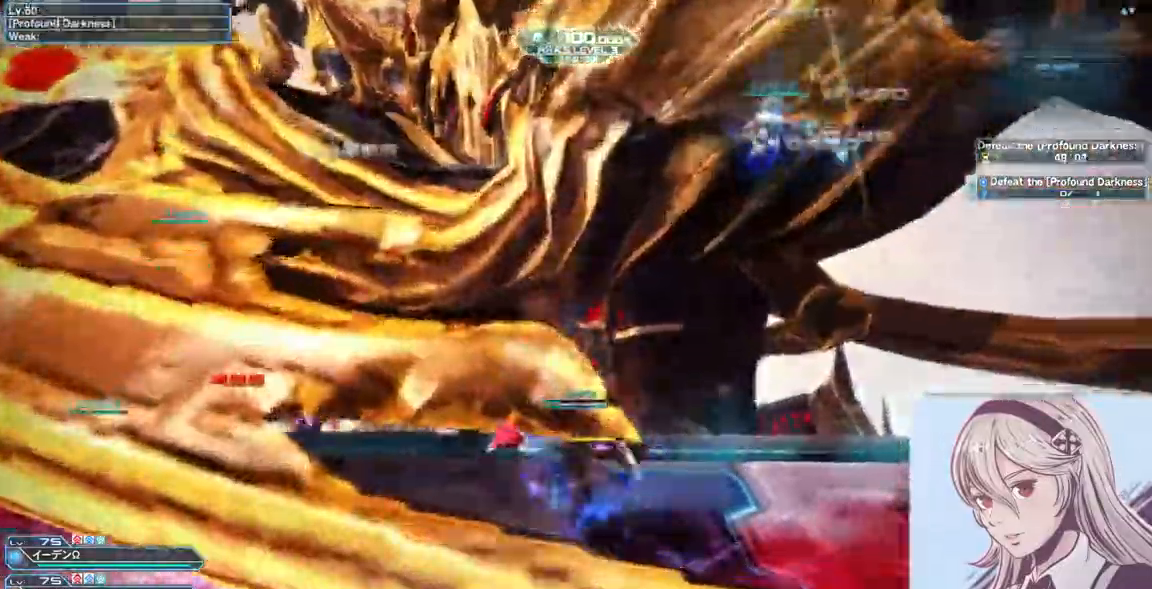
{"keys": ["d", "shift", "w"], "mouse": [], "events": [[67, "d", "down"], [300, "shift", "down"], [433, "shift", "up"], [500, "shift", "down"]]}
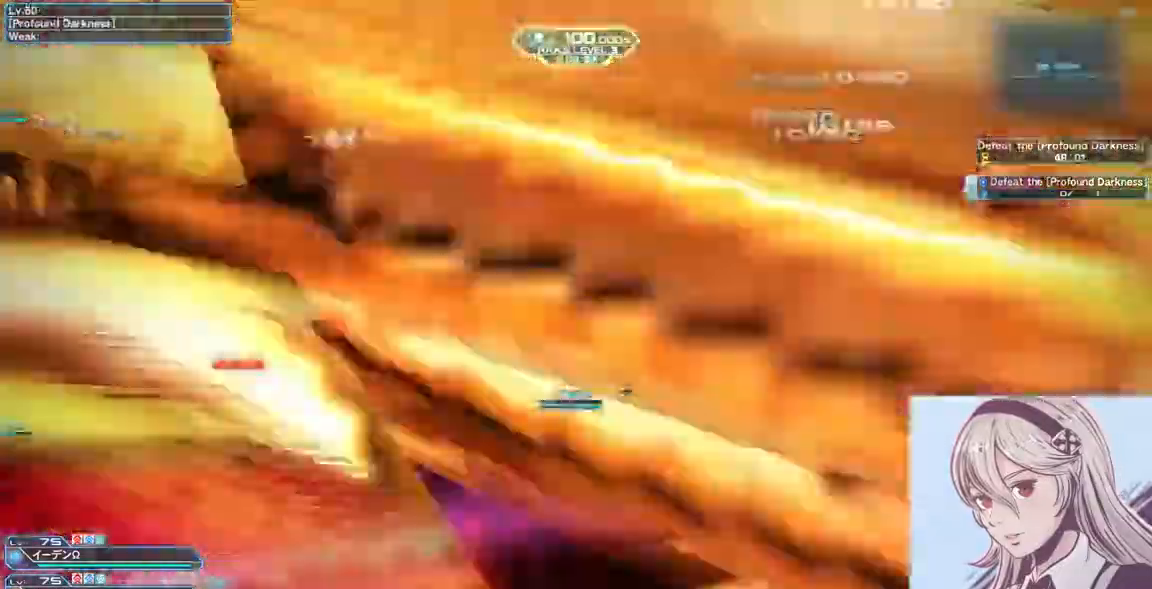
{"keys": ["d"], "mouse": [], "events": [[100, "shift", "up"], [167, "shift", "down"], [433, "shift", "up"], [500, "w", "up"]]}
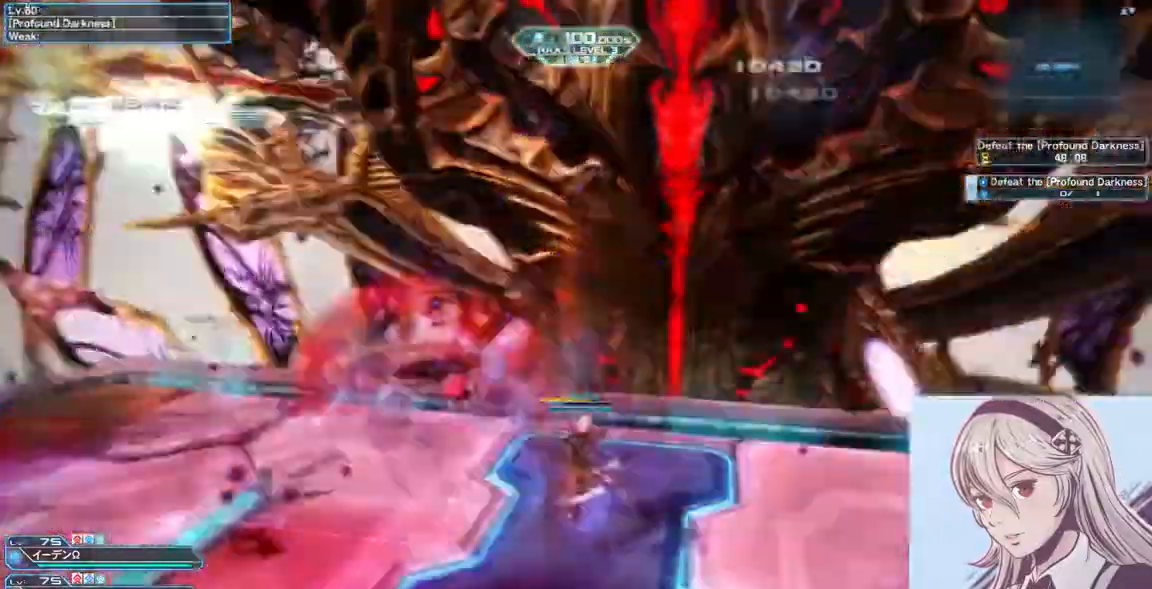
{"keys": ["w"], "mouse": [], "events": [[67, "w", "down"], [200, "d", "up"]]}
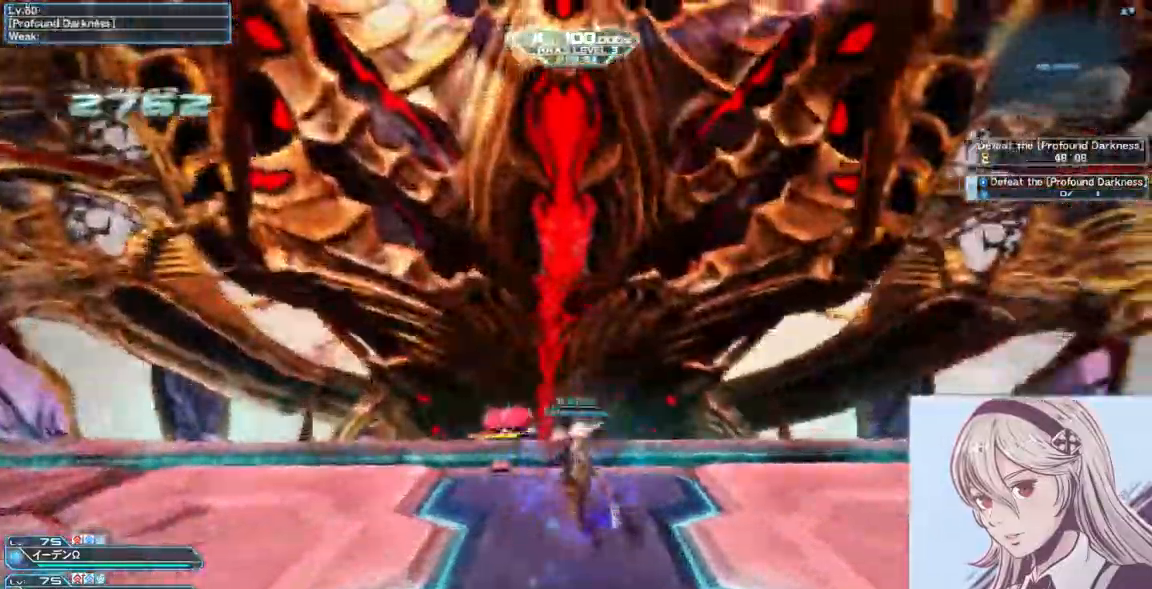
{"keys": ["s"], "mouse": [], "events": [[100, "d", "down"], [133, "w", "up"], [333, "s", "down"], [433, "d", "up"]]}
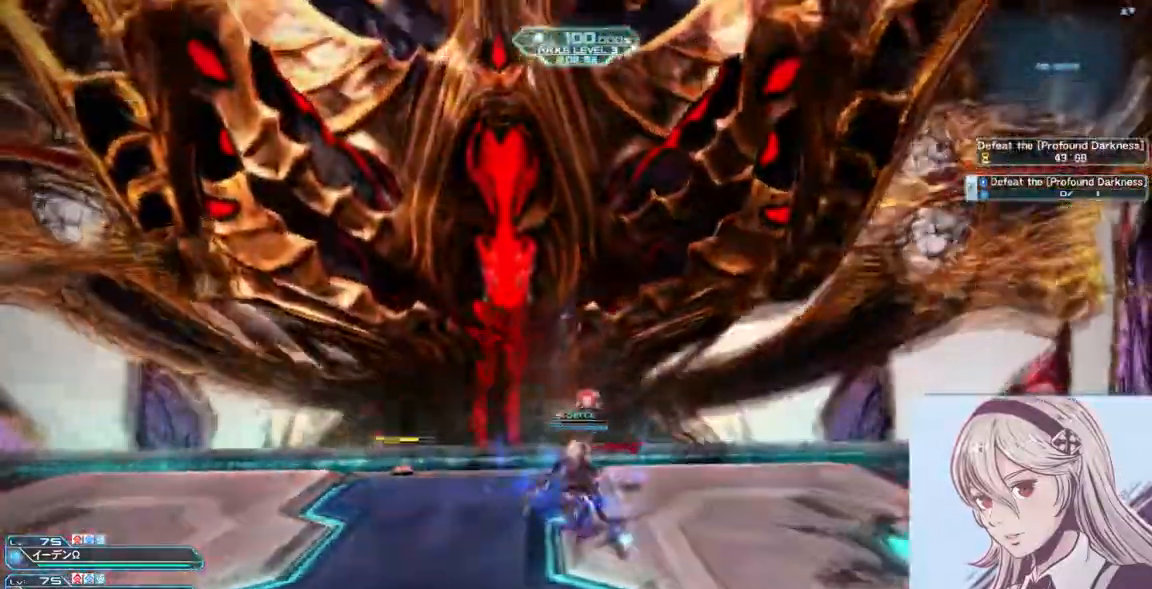
{"keys": ["s", "shift"], "mouse": [], "events": [[400, "shift", "down"]]}
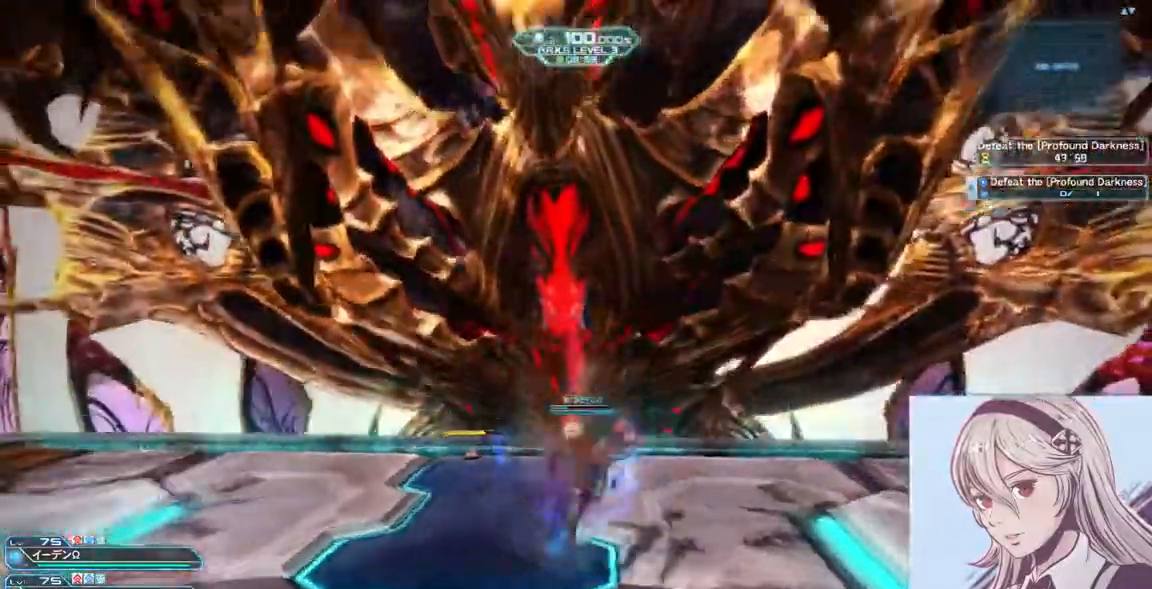
{"keys": ["s", "shift"], "mouse": [], "events": [[33, "shift", "up"], [300, "shift", "down"]]}
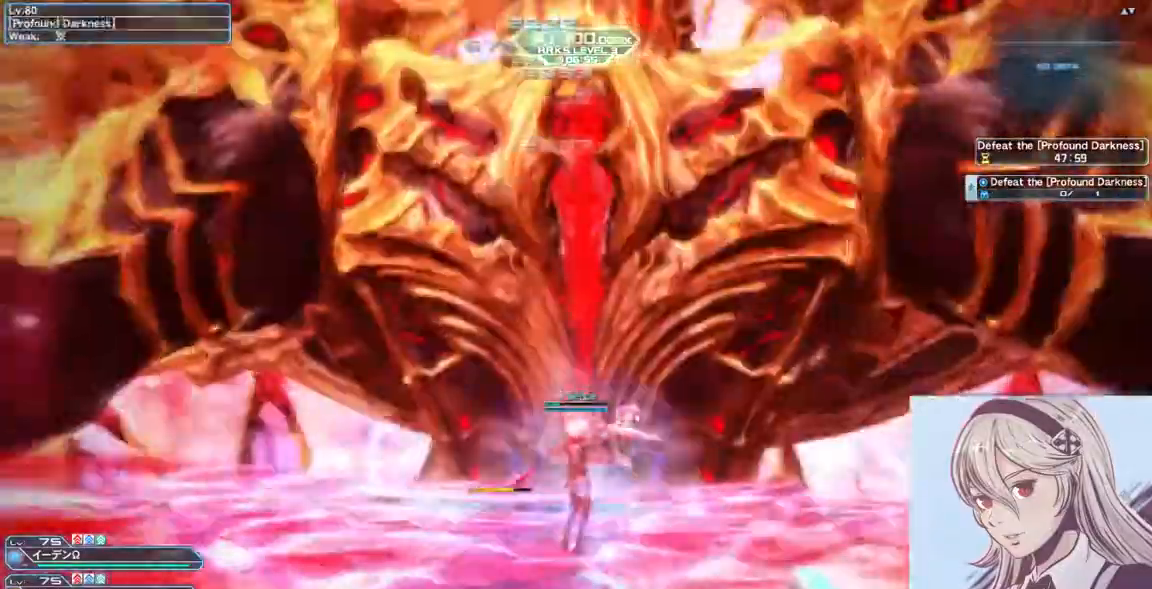
{"keys": ["s"], "mouse": [], "events": [[333, "shift", "up"]]}
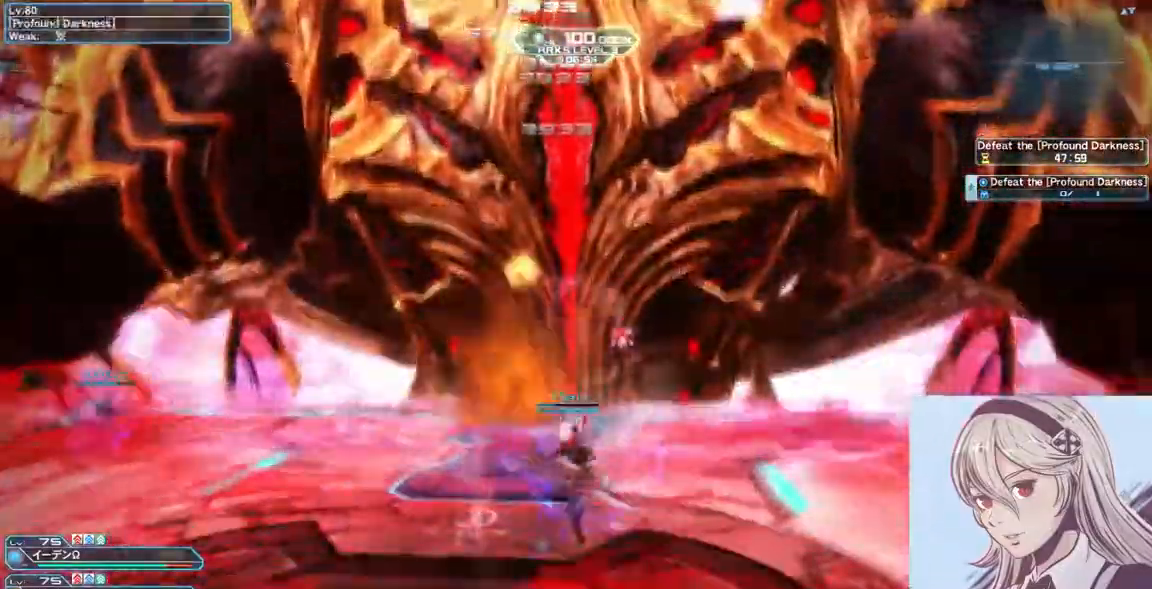
{"keys": ["s"], "mouse": [], "events": [[67, "x", "down"], [300, "x", "up"]]}
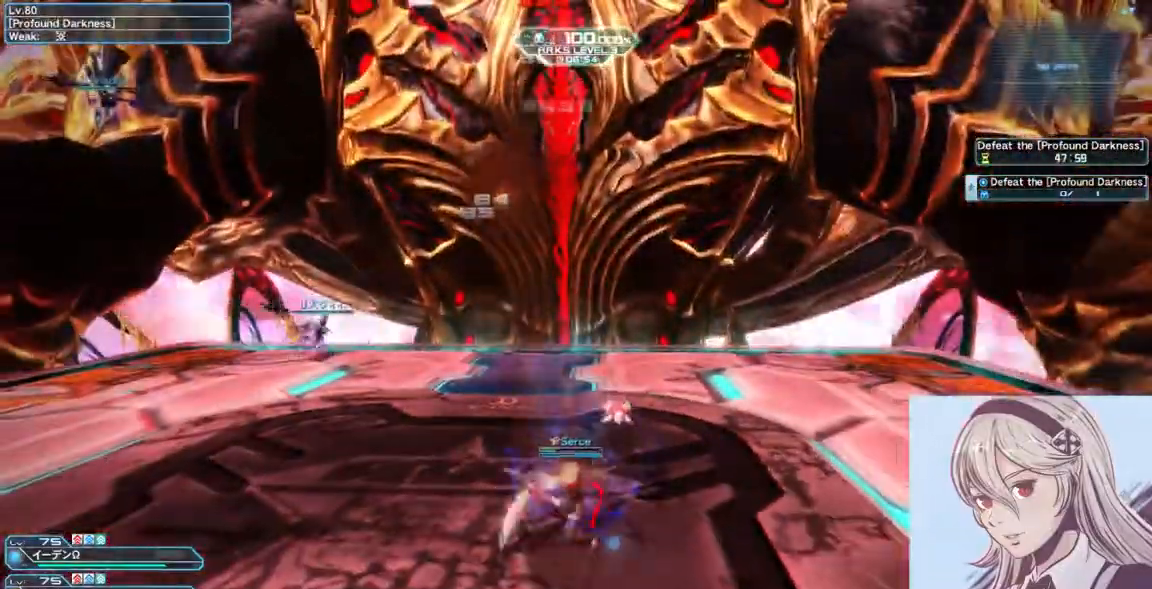
{"keys": ["a", "s"], "mouse": [], "events": [[133, "a", "down"]]}
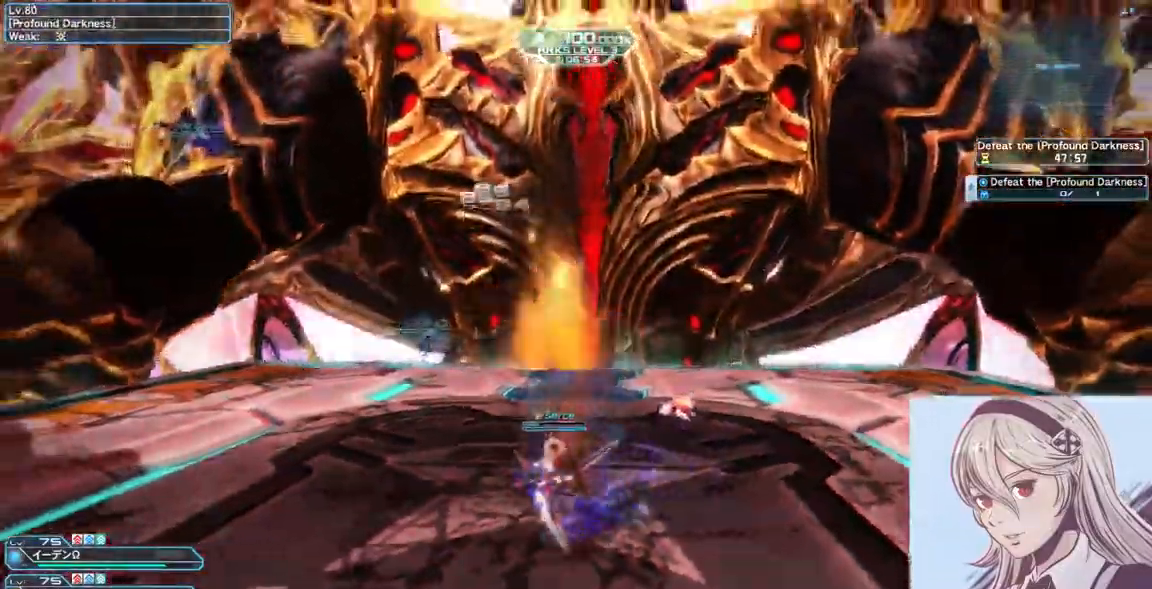
{"keys": ["a", "s"], "mouse": [], "events": []}
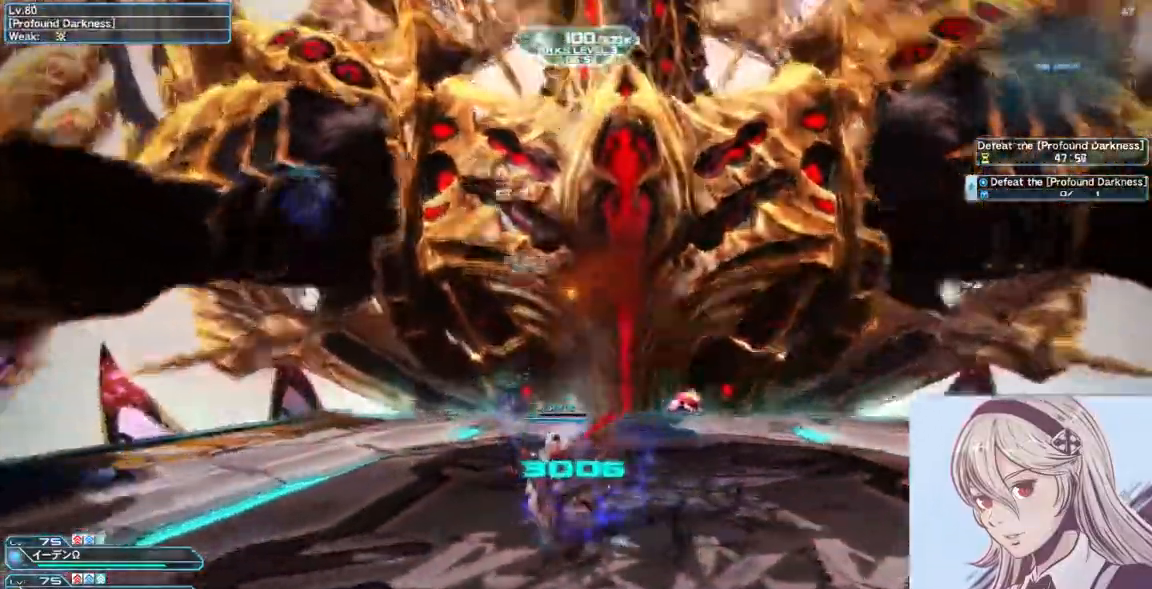
{"keys": ["s"], "mouse": [], "events": [[300, "a", "up"]]}